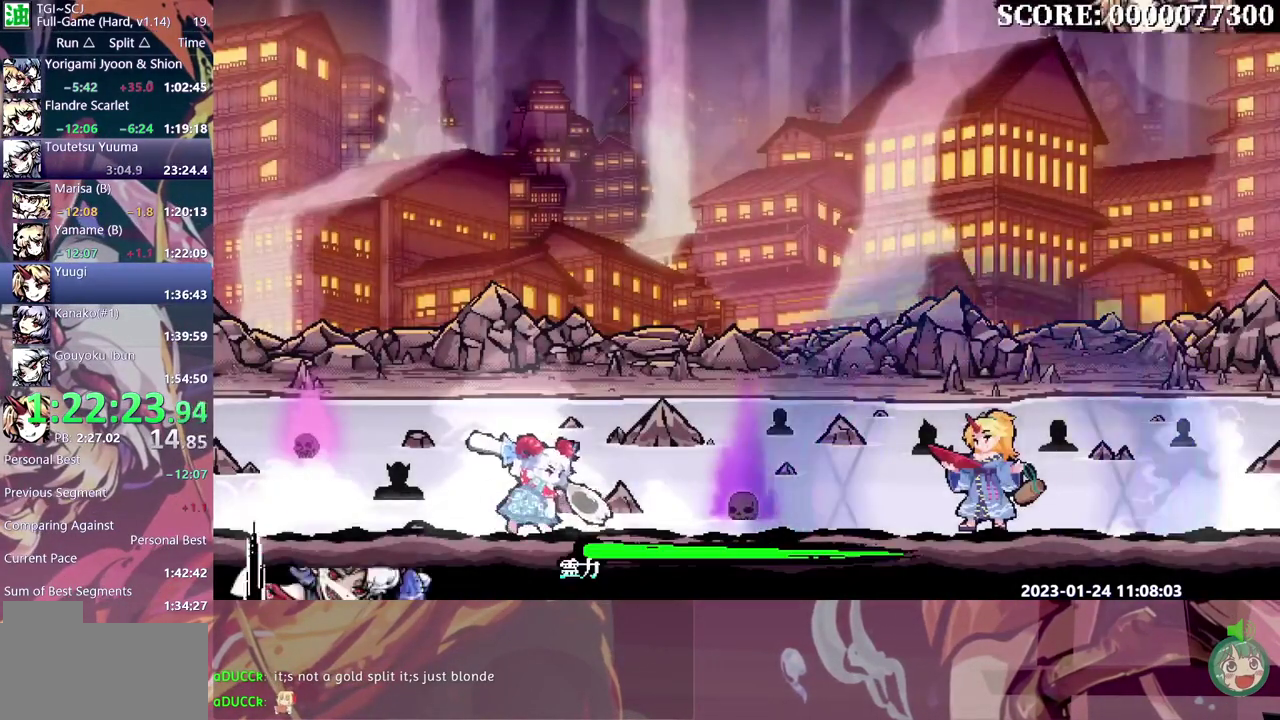
Gameplay with a controller (Xbox layout); each line is a JSON object with the inputs held at the frame after it. "events" lists button and stick changes between this image and that frame as [ms after this image, input, new state], when the widget could be followed in between. Not read: B L1 L2 L3 R1 R2 R3 Y.
{"buttons": [], "events": [[433, "DPAD_RIGHT", "up"]]}
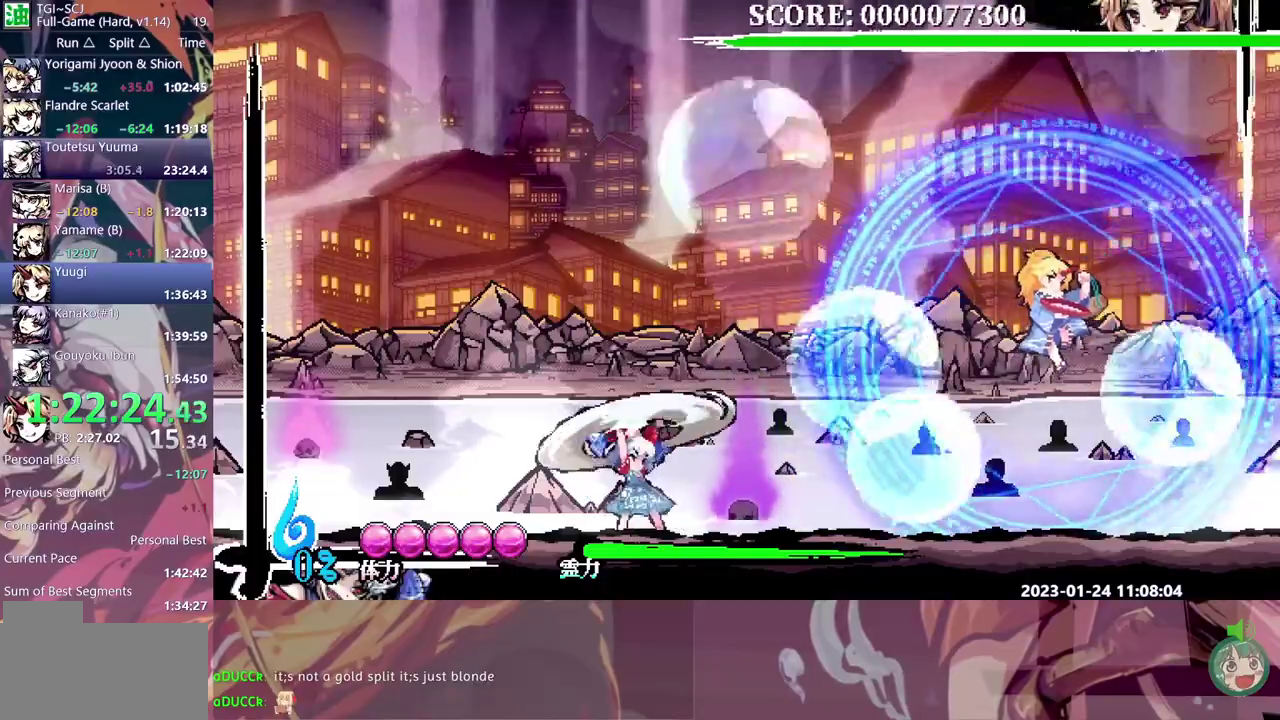
{"buttons": [], "events": []}
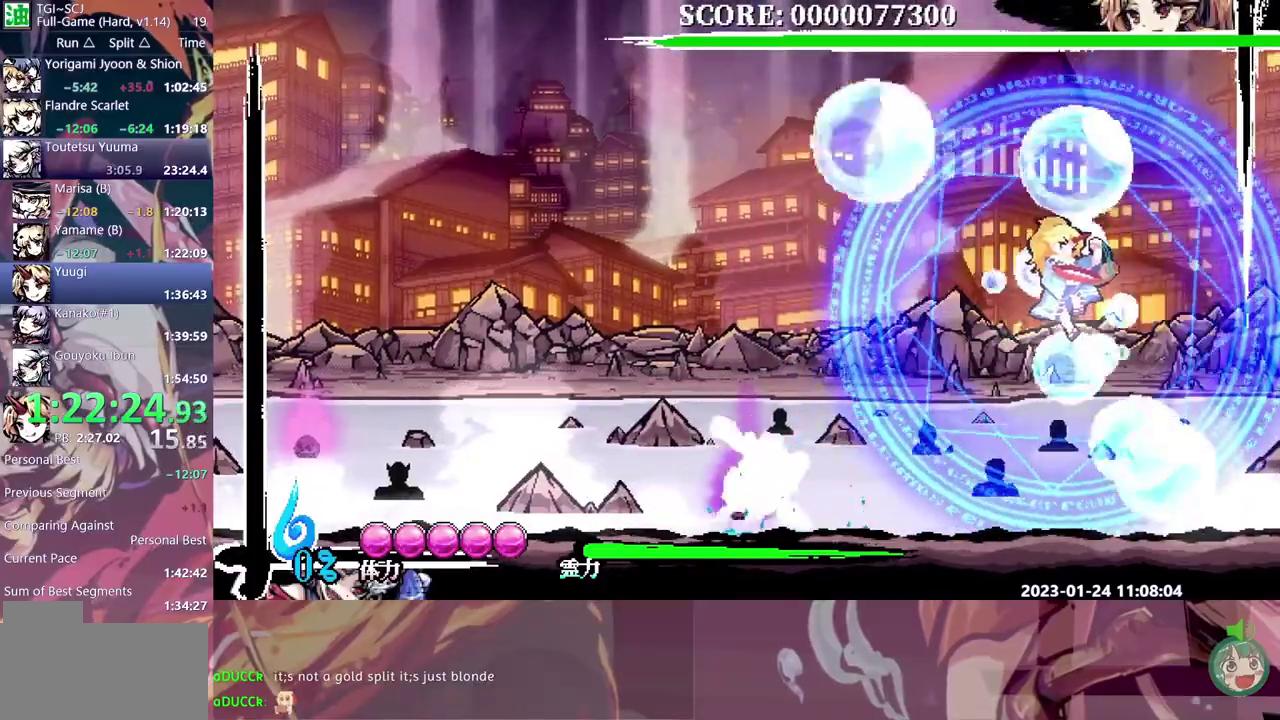
{"buttons": [], "events": []}
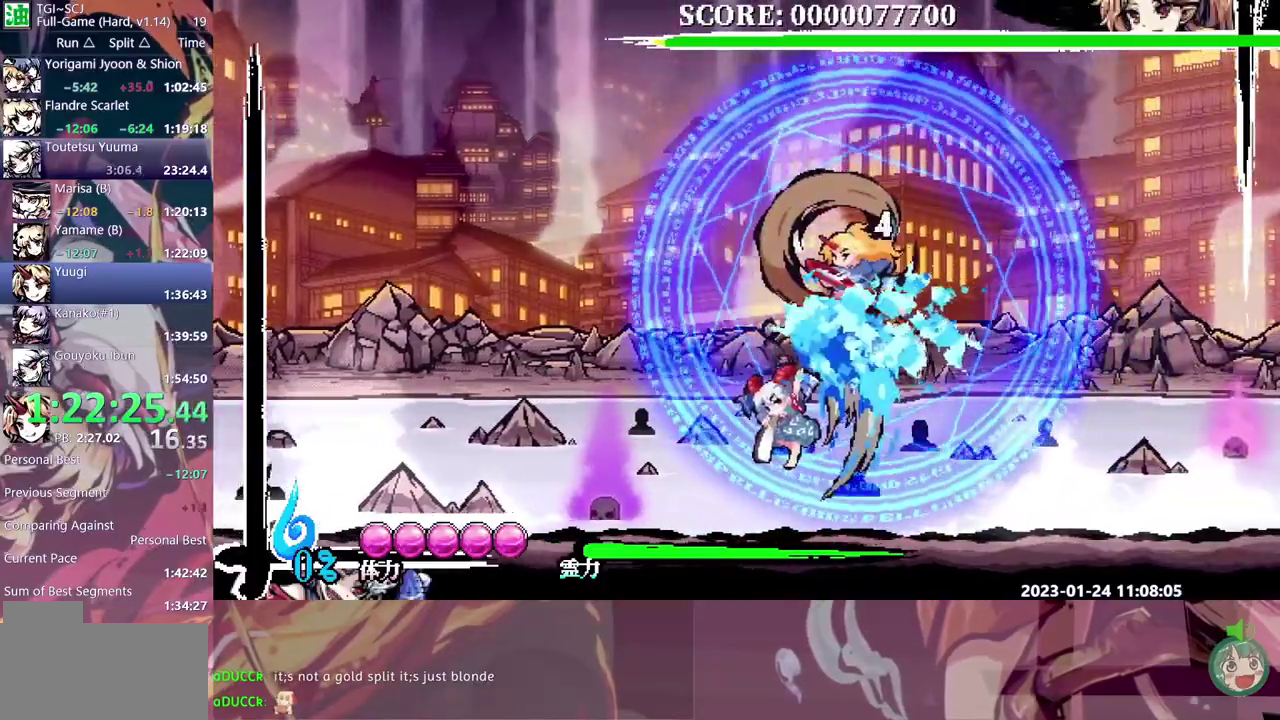
{"buttons": [], "events": [[283, "DPAD_UP", "down"], [367, "DPAD_UP", "up"]]}
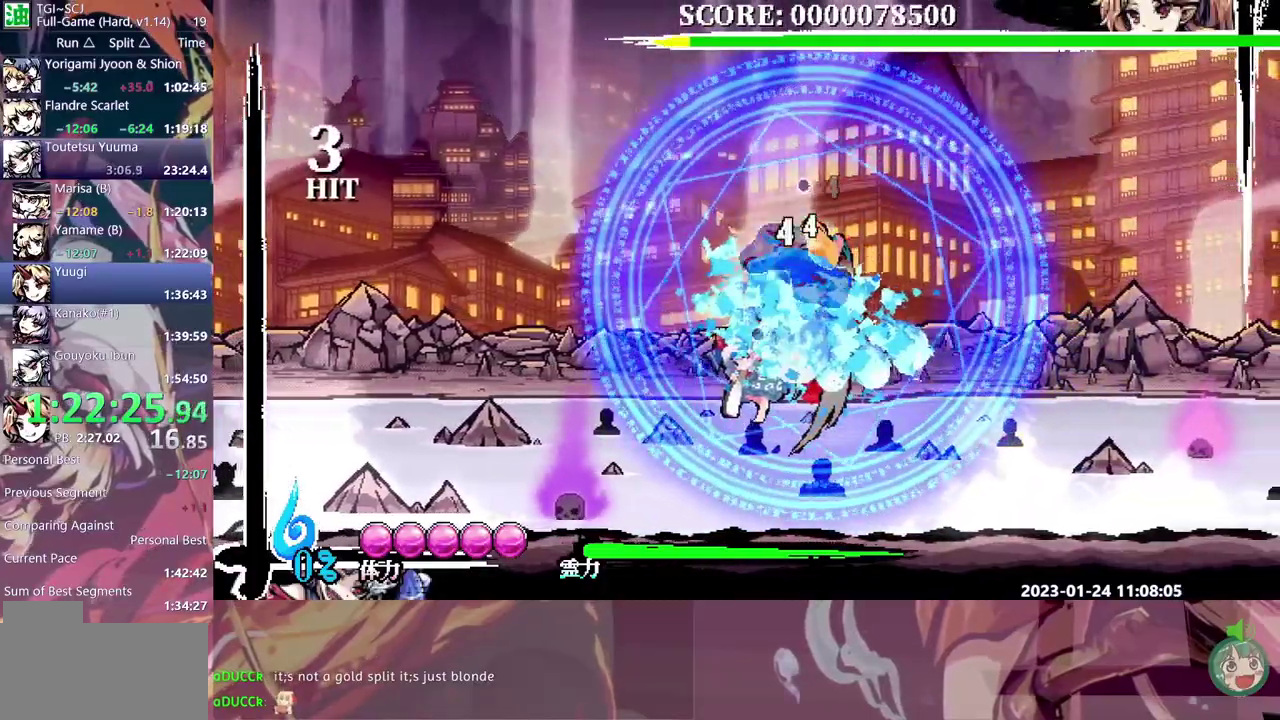
{"buttons": [], "events": []}
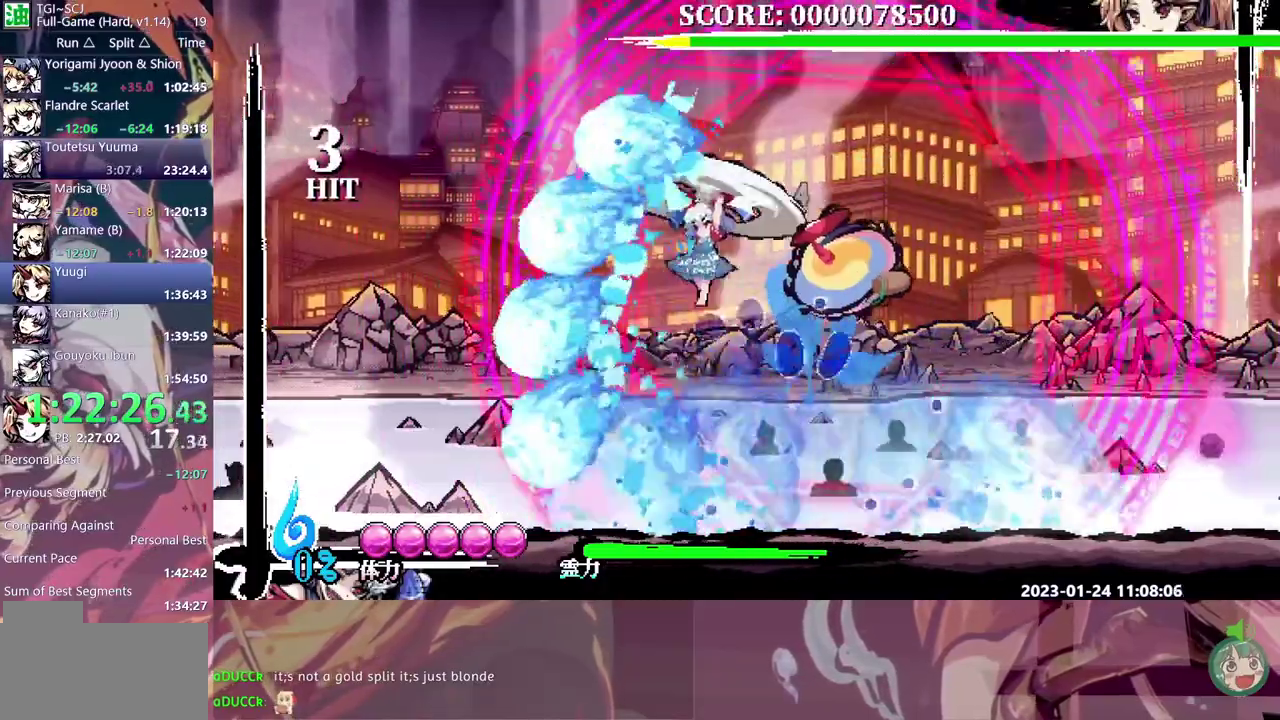
{"buttons": [], "events": []}
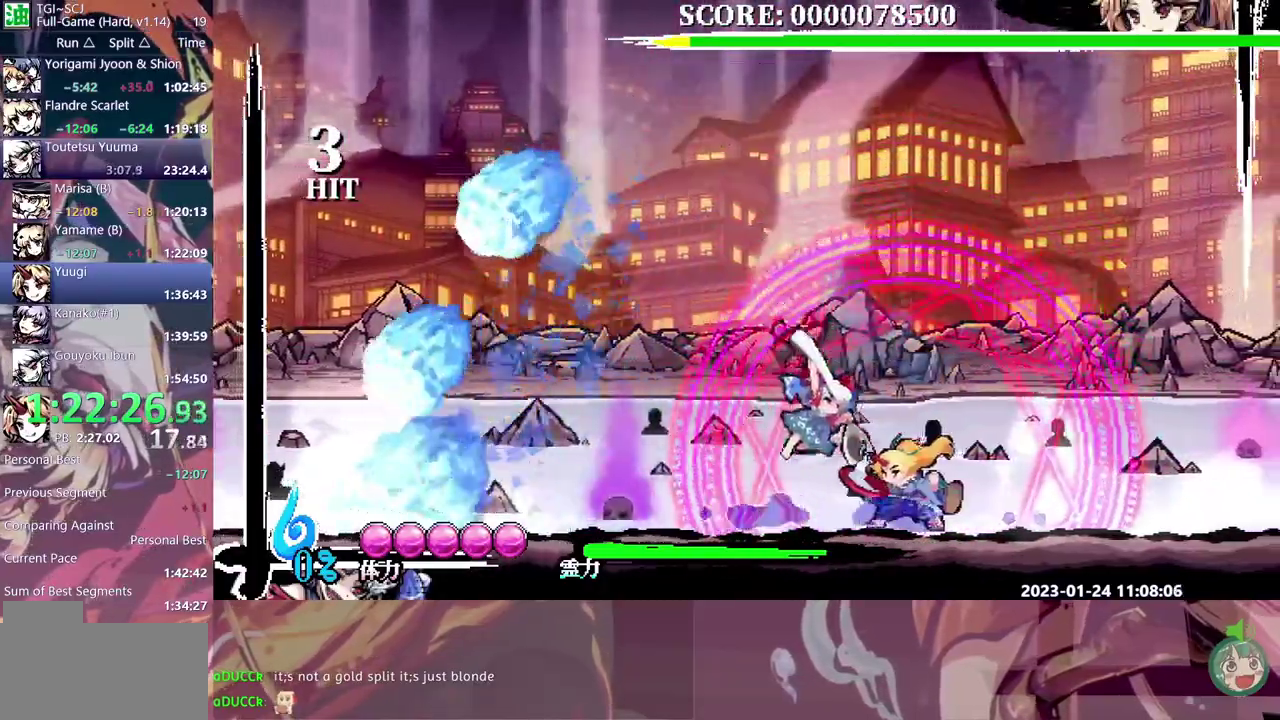
{"buttons": ["DPAD_RIGHT"], "events": [[100, "DPAD_RIGHT", "down"]]}
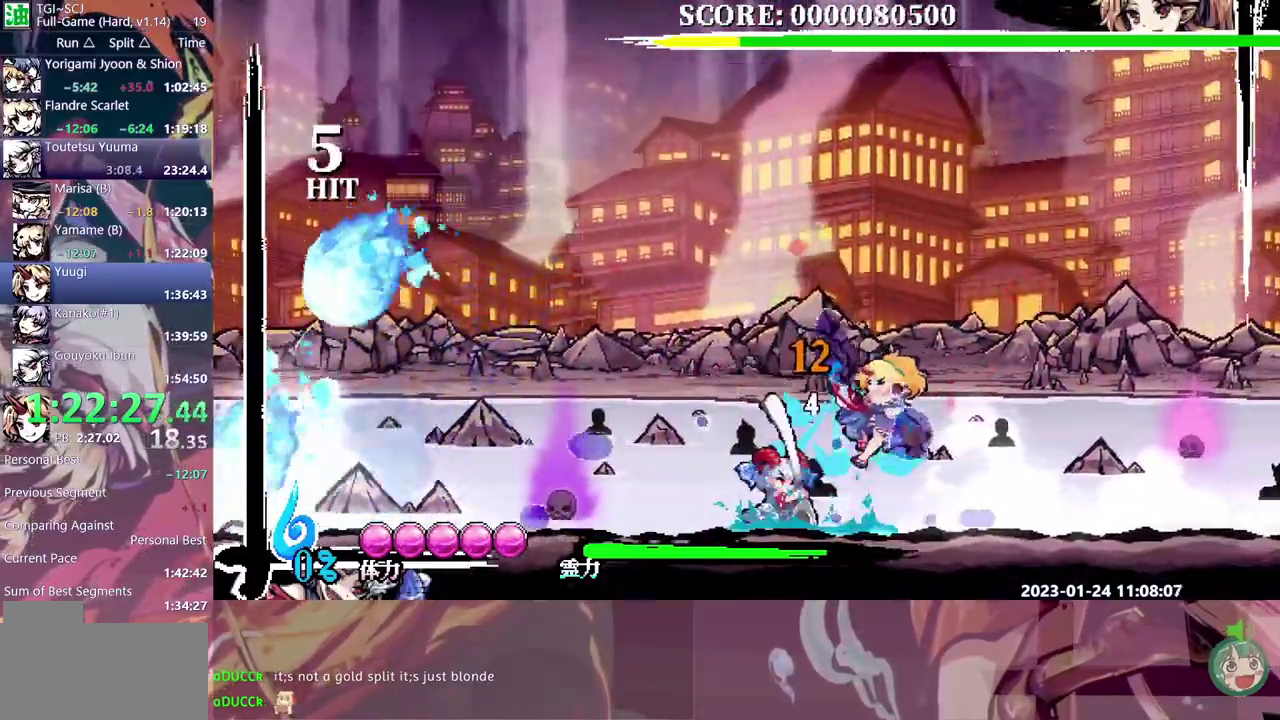
{"buttons": [], "events": [[350, "DPAD_RIGHT", "up"]]}
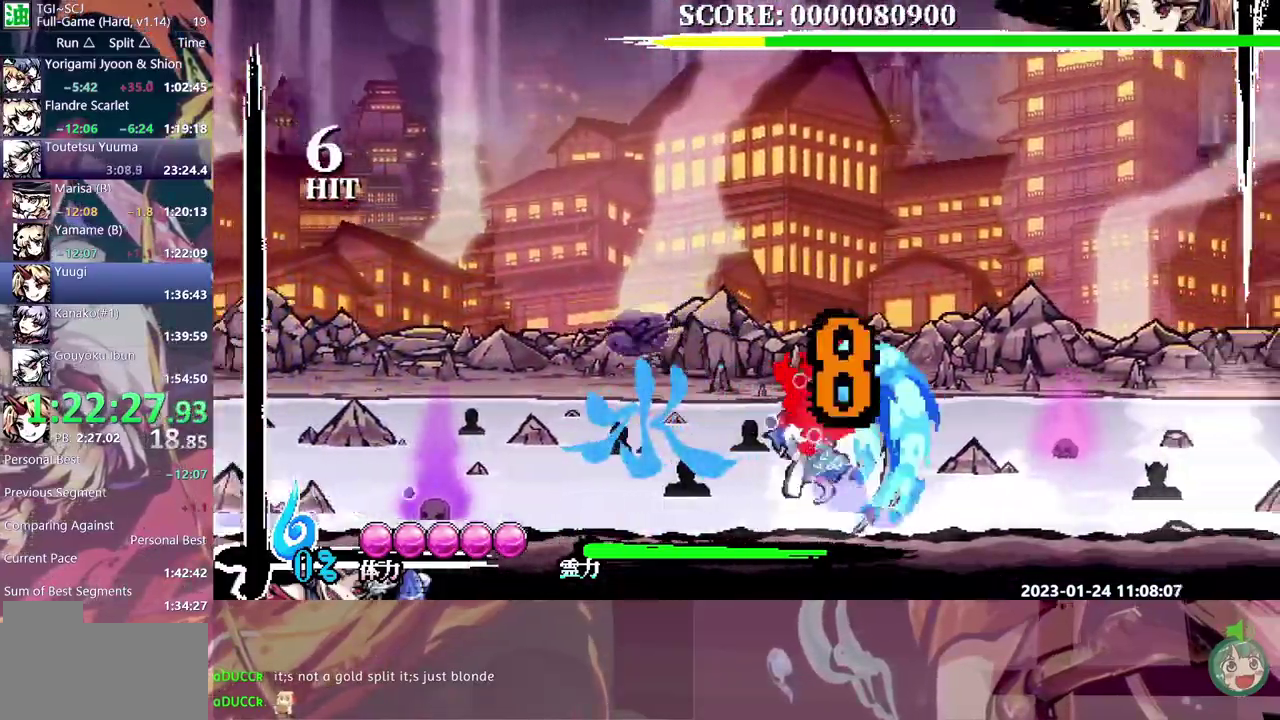
{"buttons": [], "events": []}
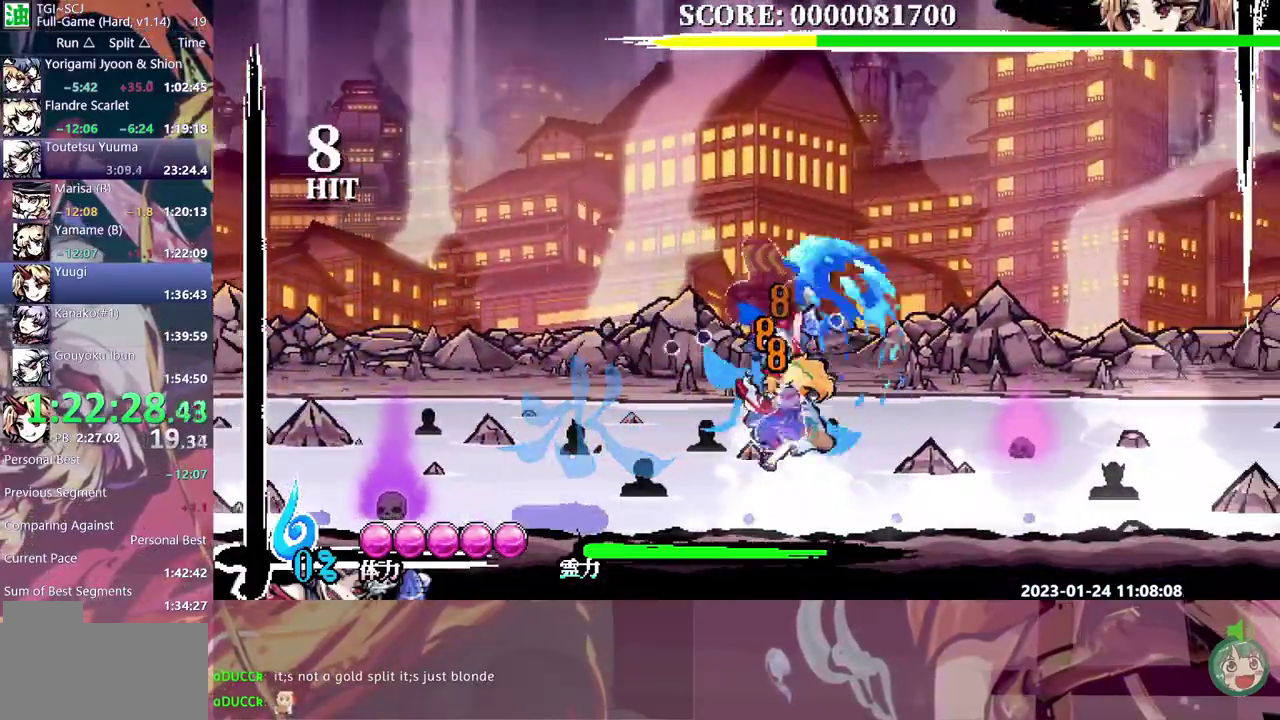
{"buttons": [], "events": []}
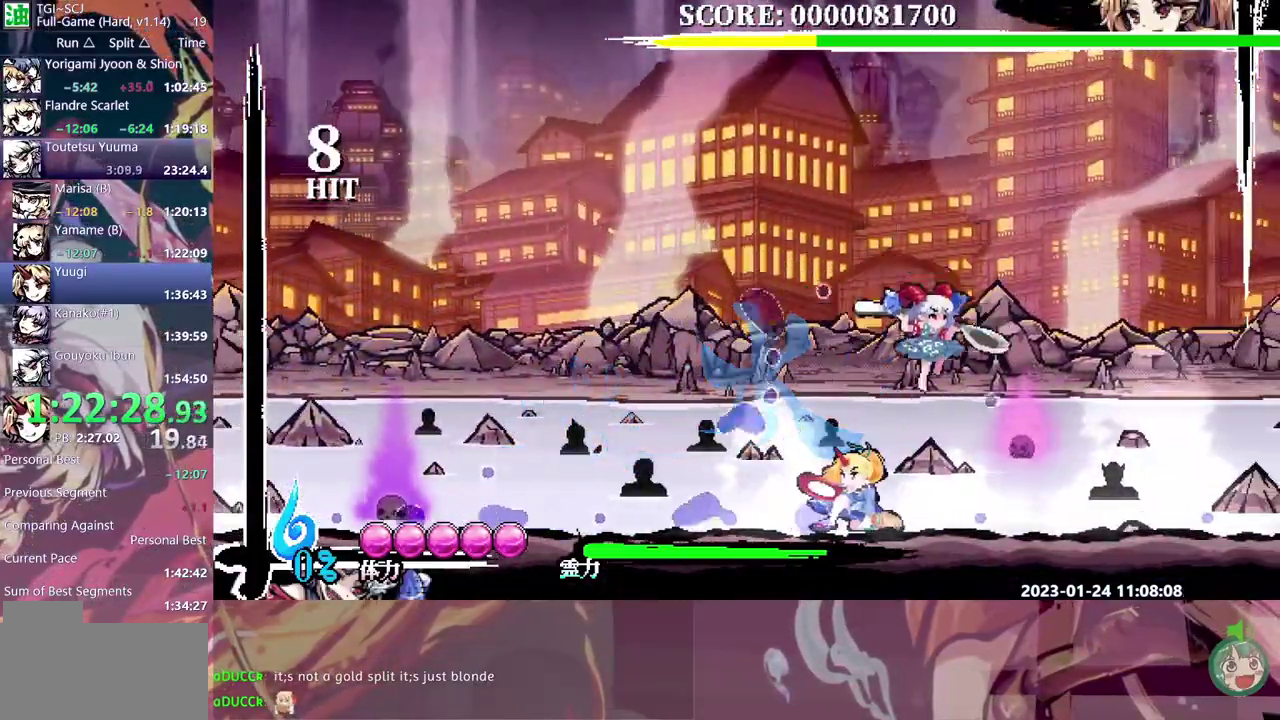
{"buttons": [], "events": [[17, "DPAD_DOWN", "down"], [267, "DPAD_DOWN", "up"]]}
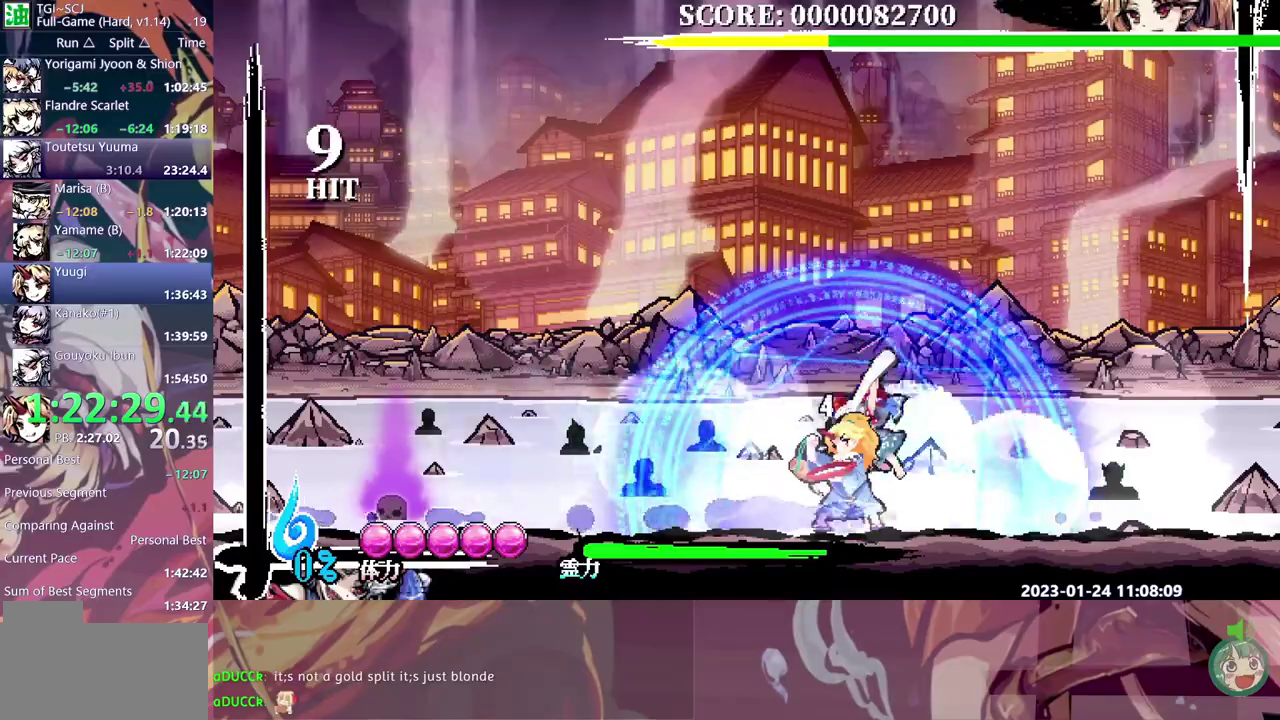
{"buttons": [], "events": []}
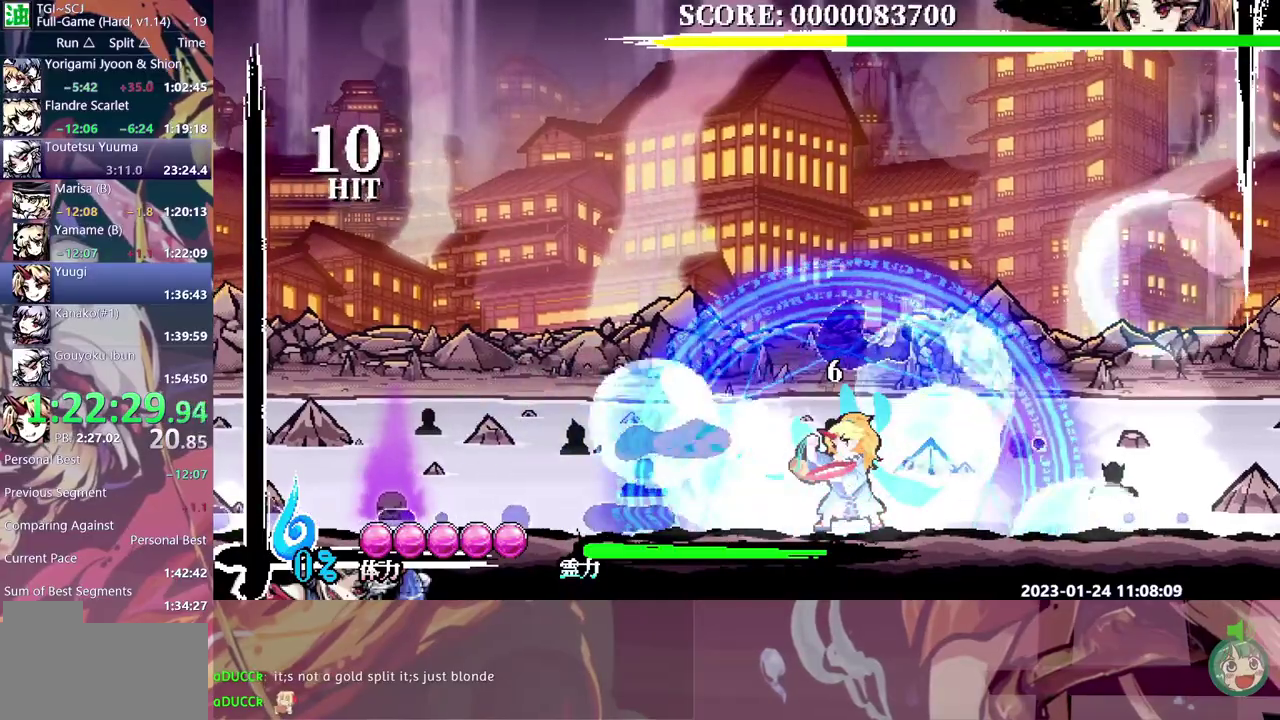
{"buttons": [], "events": []}
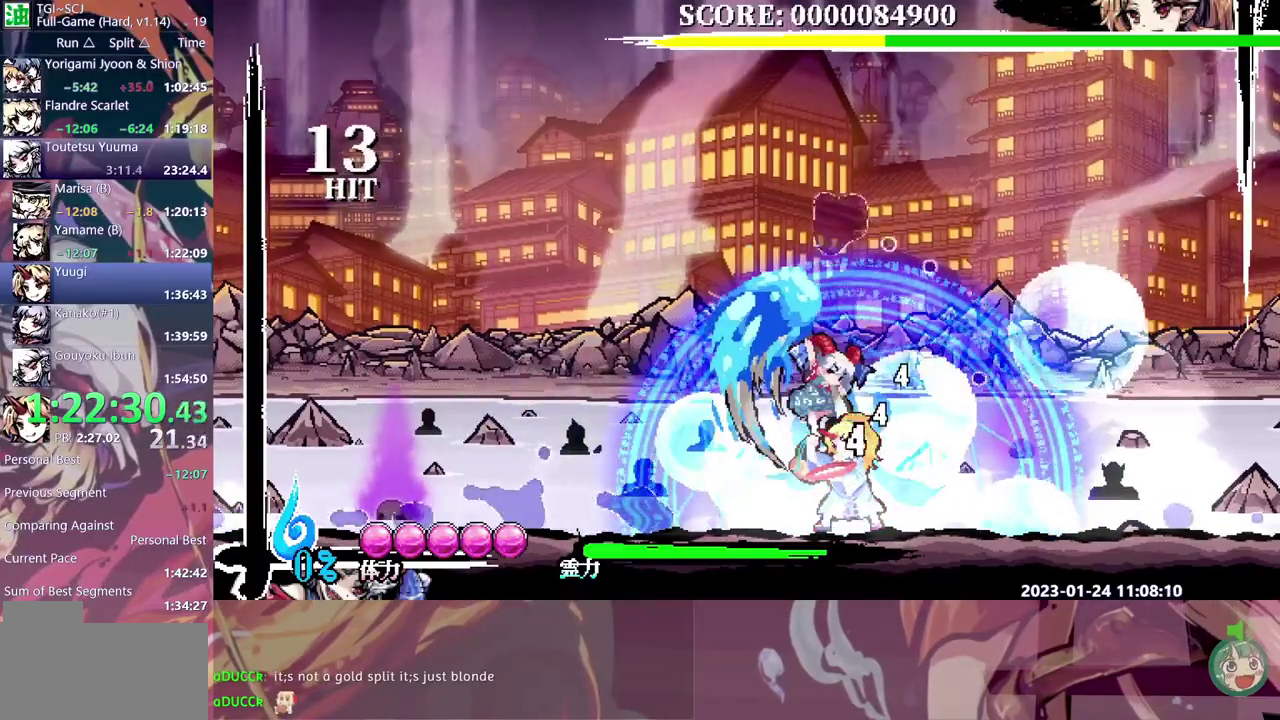
{"buttons": [], "events": []}
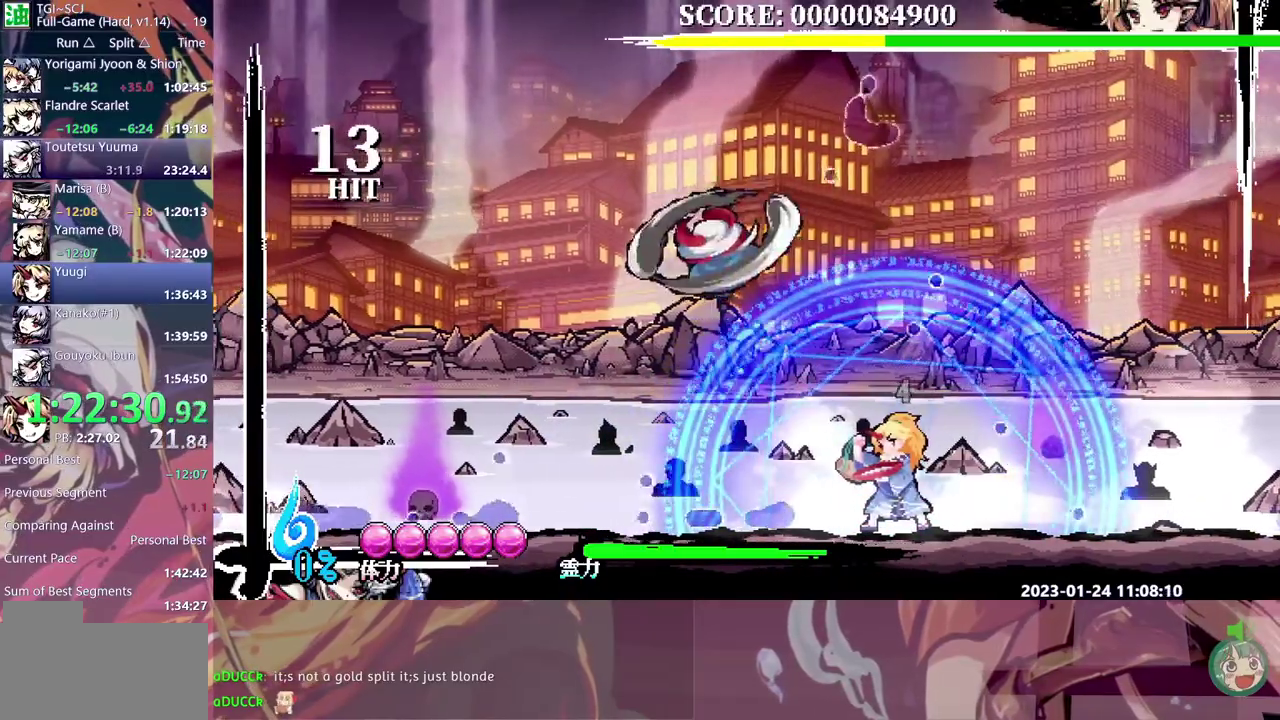
{"buttons": ["DPAD_RIGHT"], "events": [[467, "DPAD_RIGHT", "down"]]}
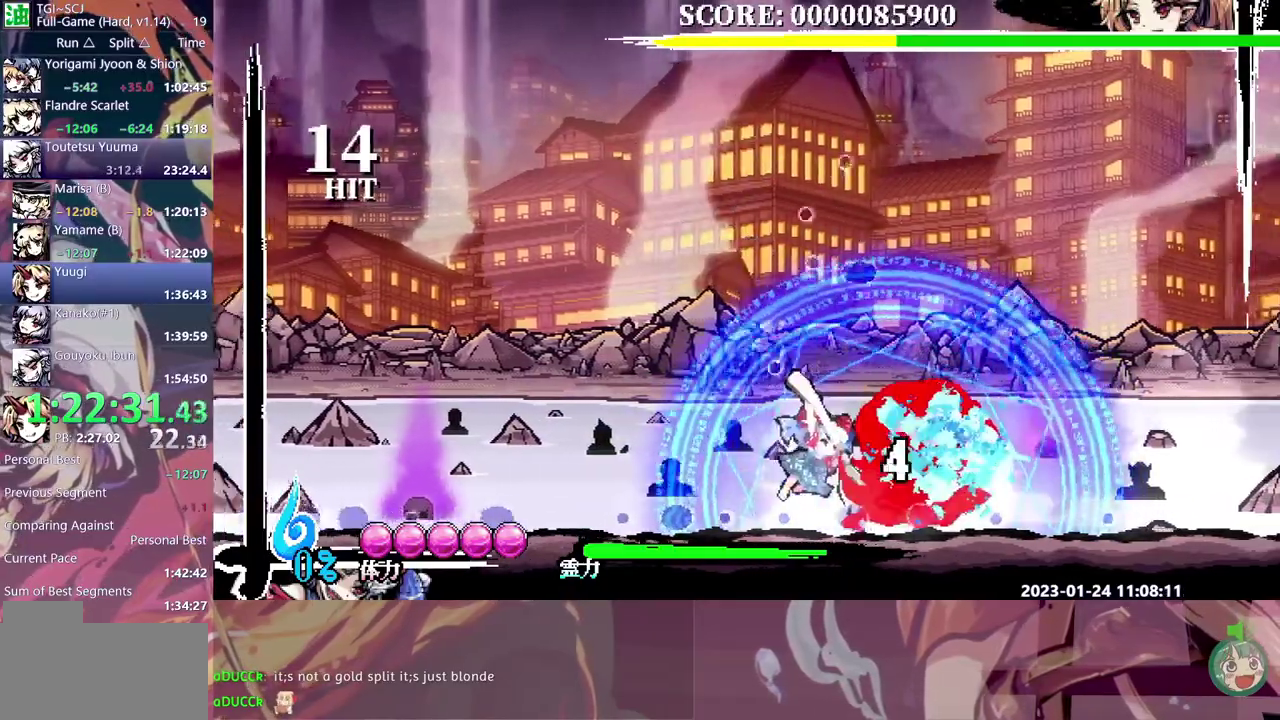
{"buttons": [], "events": [[200, "DPAD_RIGHT", "up"]]}
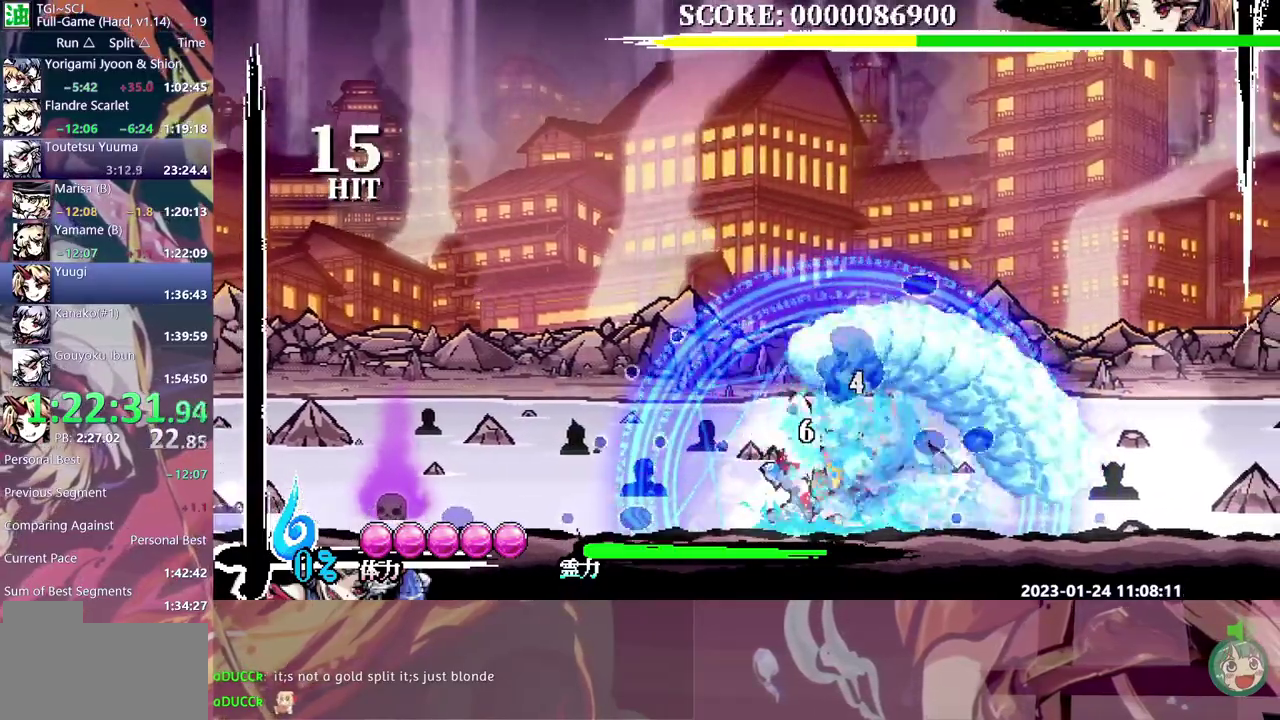
{"buttons": [], "events": []}
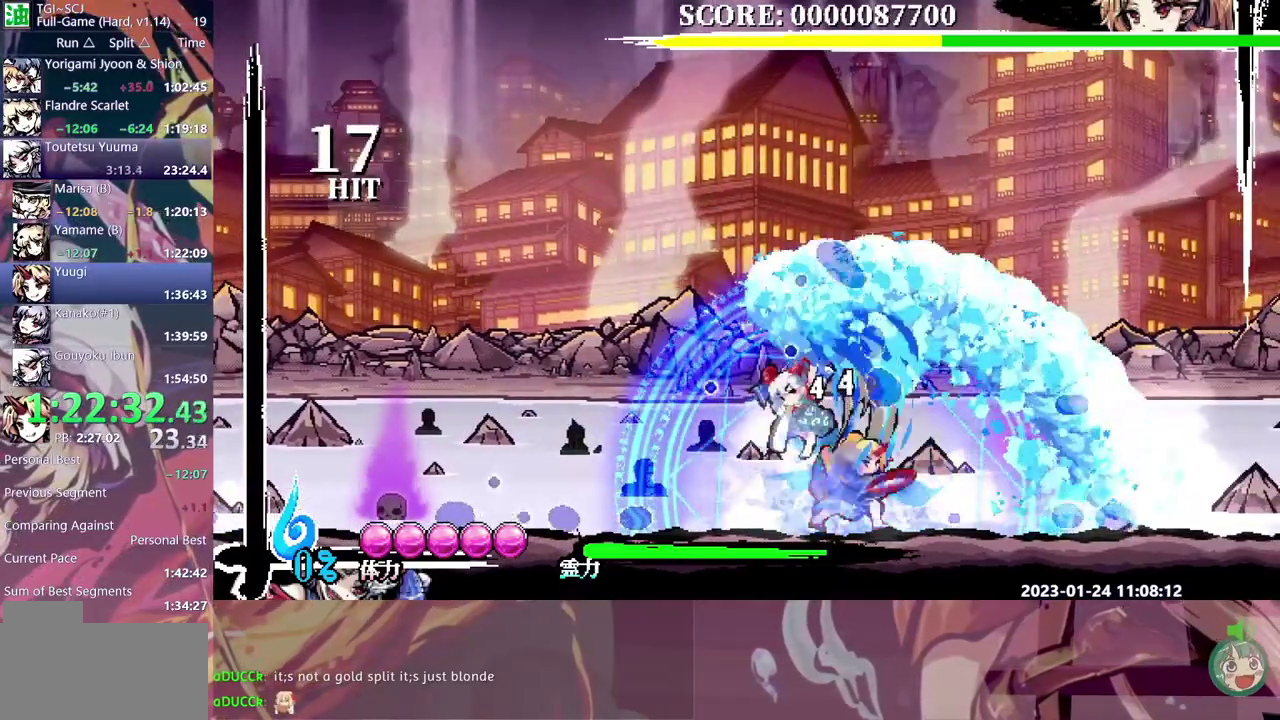
{"buttons": [], "events": []}
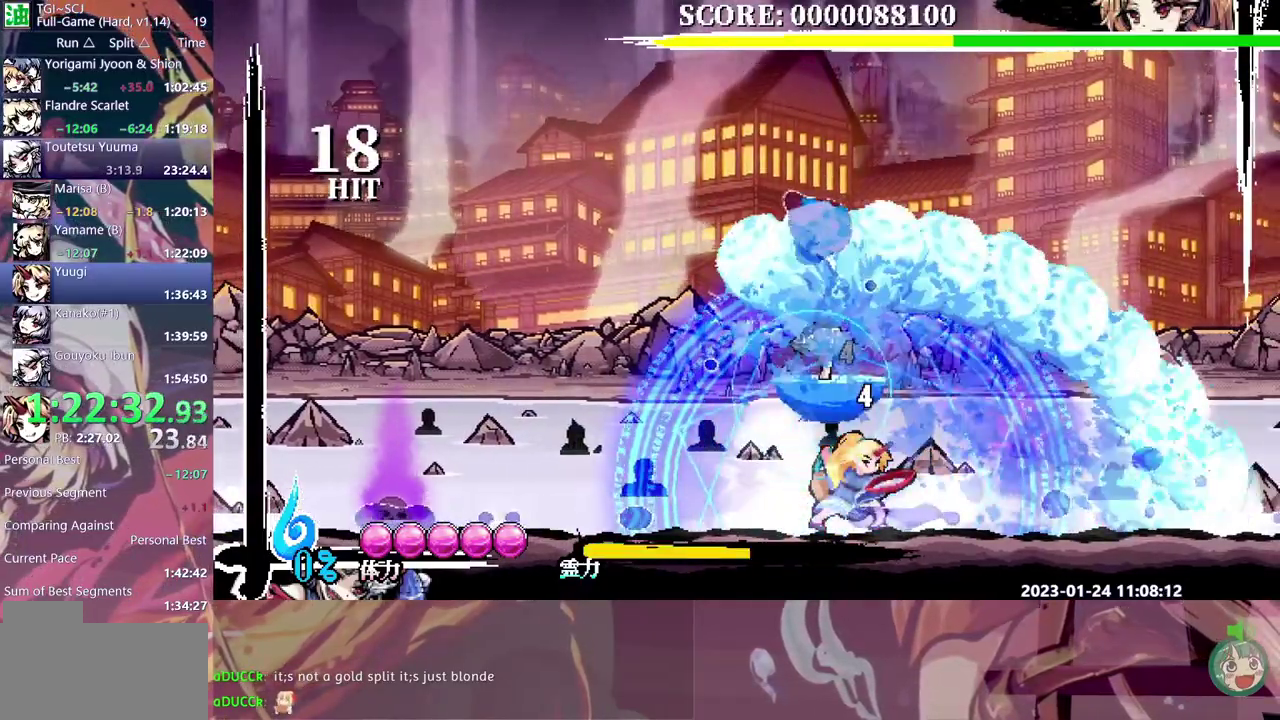
{"buttons": [], "events": []}
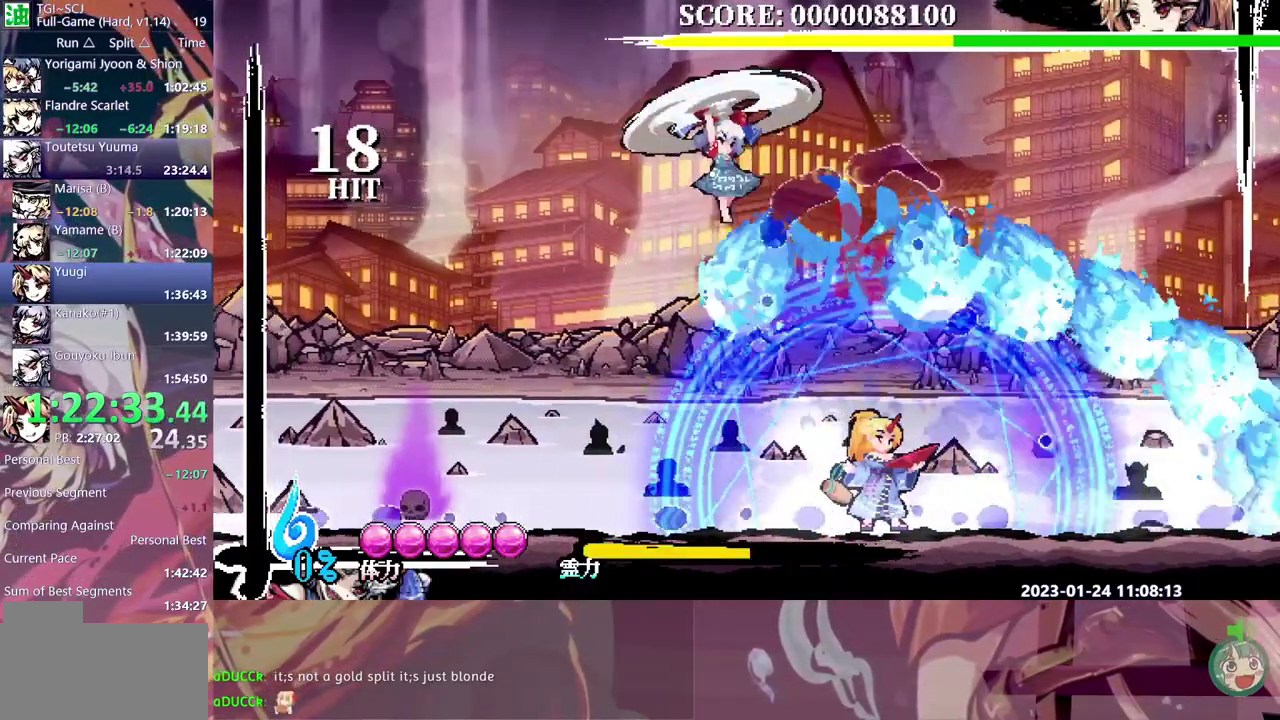
{"buttons": [], "events": []}